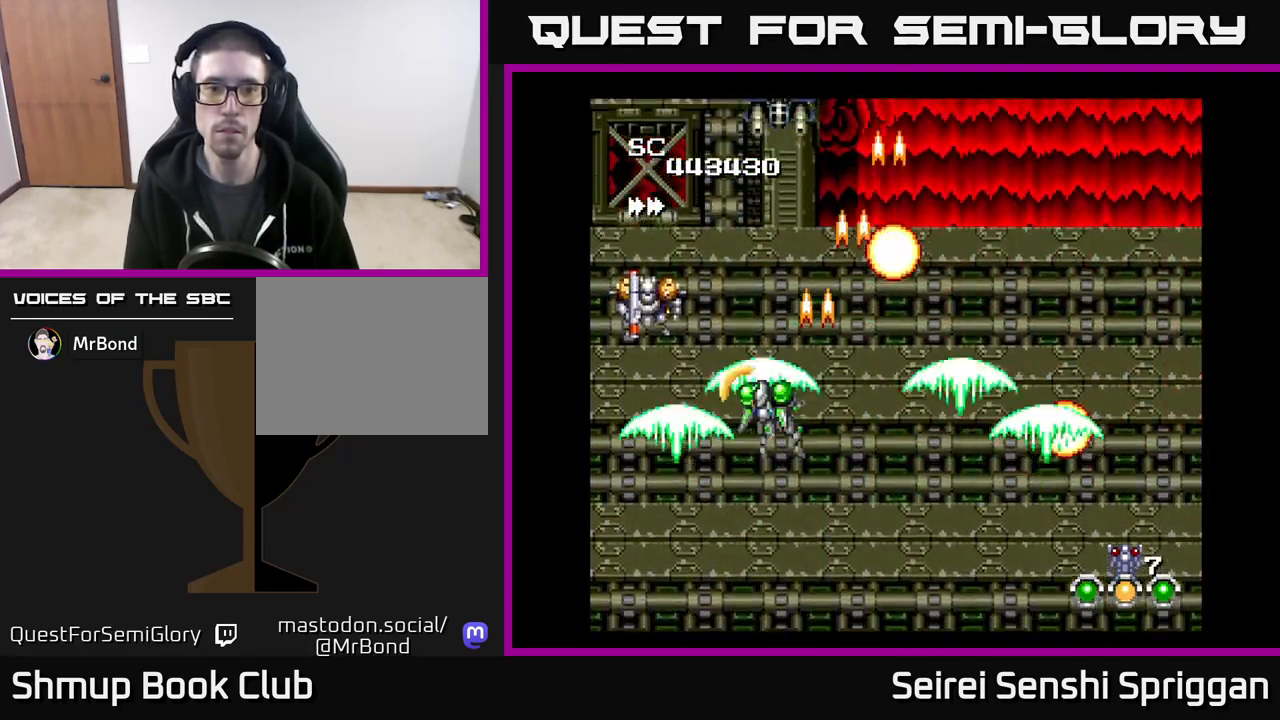
Gameplay with a controller (Xbox layout); each line is a JSON object with the inputs held at the frame after it. "events" lists button and stick changes between this image and that frame as [ms after this image, input, new state], when the widget could be followed in between. Not read: left_stick right_stick.
{"buttons": ["X"], "events": [[217, "DPAD_DOWN", "down"], [233, "DPAD_LEFT", "up"], [433, "DPAD_DOWN", "up"]]}
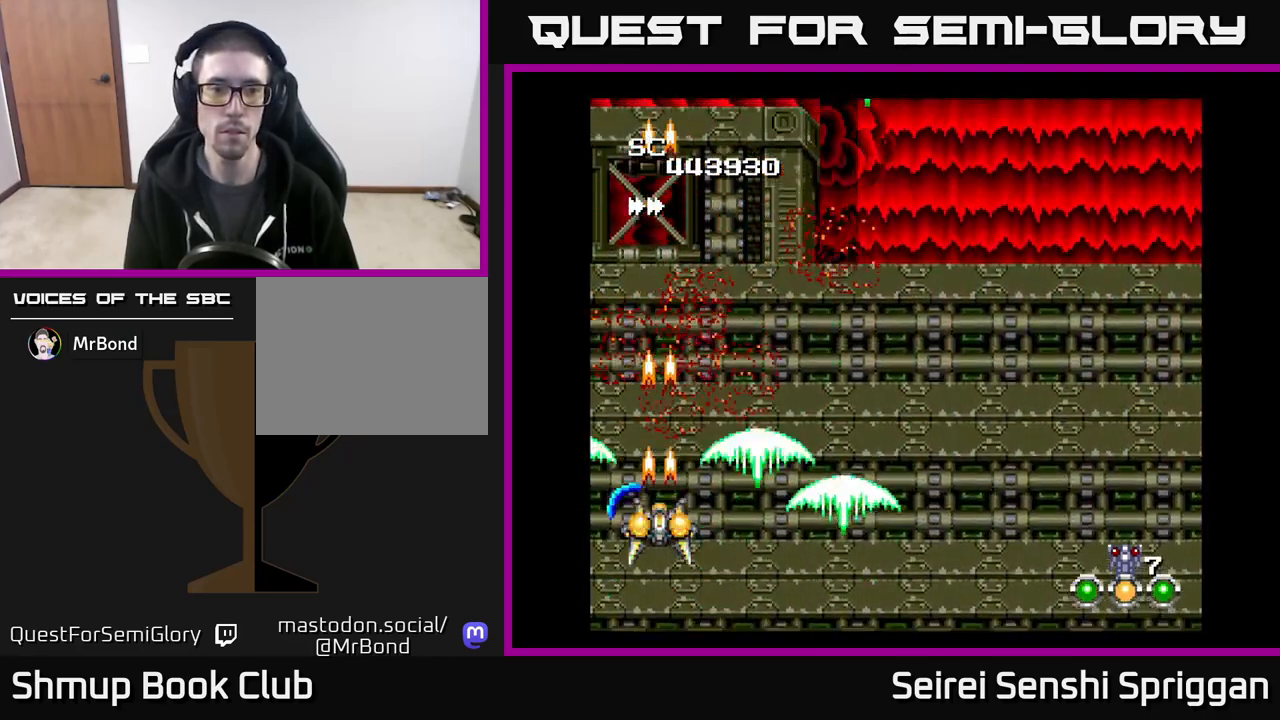
{"buttons": ["X", "DPAD_UP"], "events": [[17, "DPAD_RIGHT", "down"], [300, "DPAD_UP", "down"], [450, "DPAD_RIGHT", "up"]]}
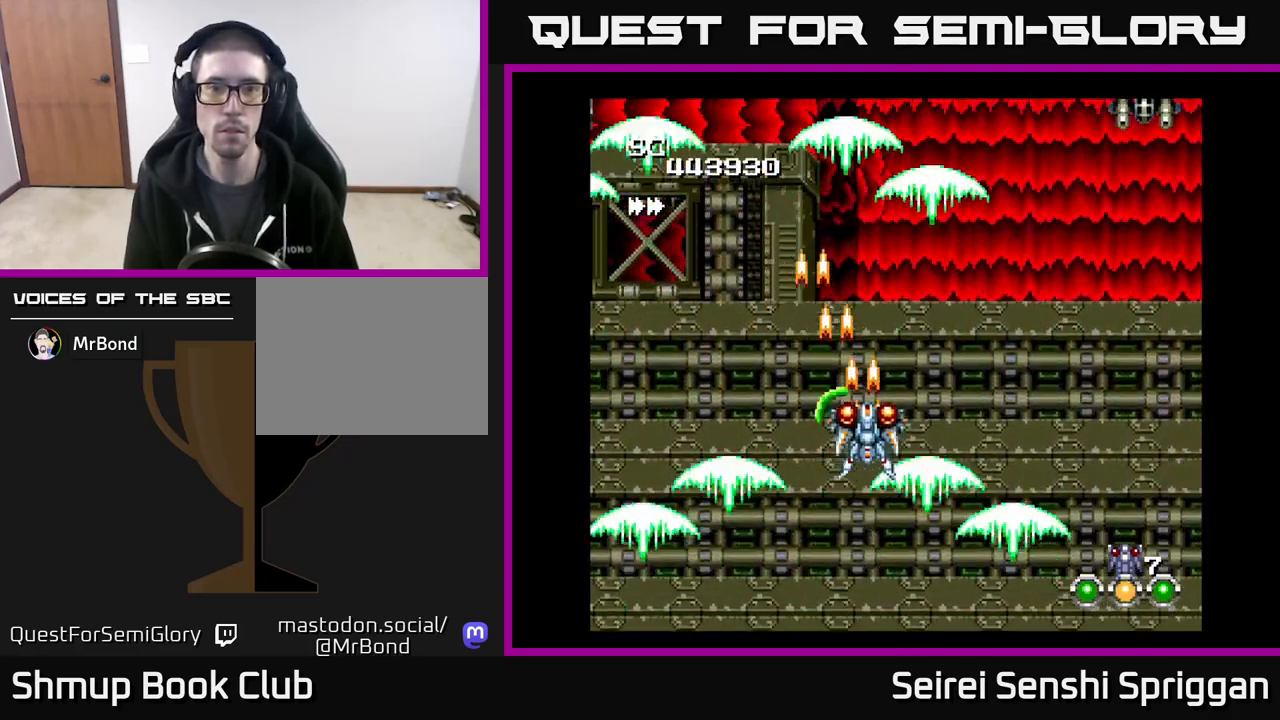
{"buttons": ["X", "DPAD_RIGHT"], "events": [[167, "DPAD_UP", "up"], [267, "DPAD_RIGHT", "down"]]}
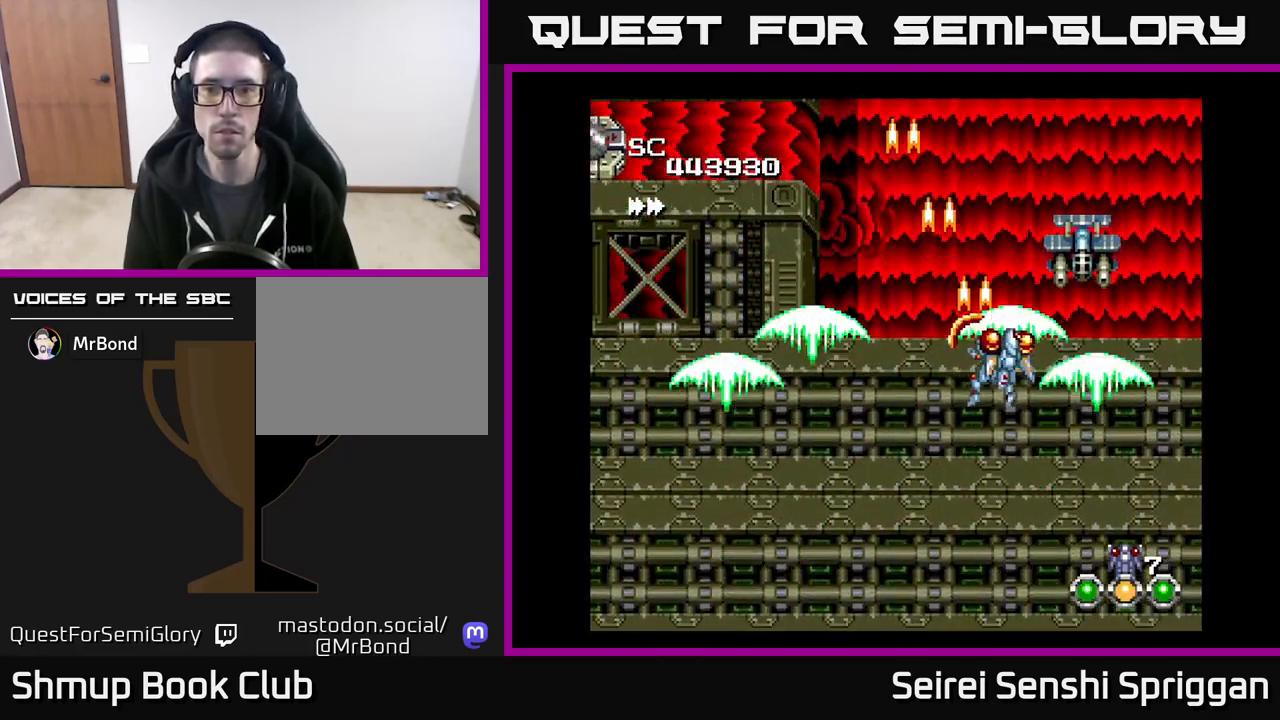
{"buttons": ["X", "DPAD_LEFT"], "events": [[67, "DPAD_DOWN", "down"], [100, "DPAD_RIGHT", "up"], [217, "DPAD_LEFT", "down"], [250, "DPAD_LEFT", "up"], [417, "DPAD_LEFT", "down"], [433, "DPAD_DOWN", "up"]]}
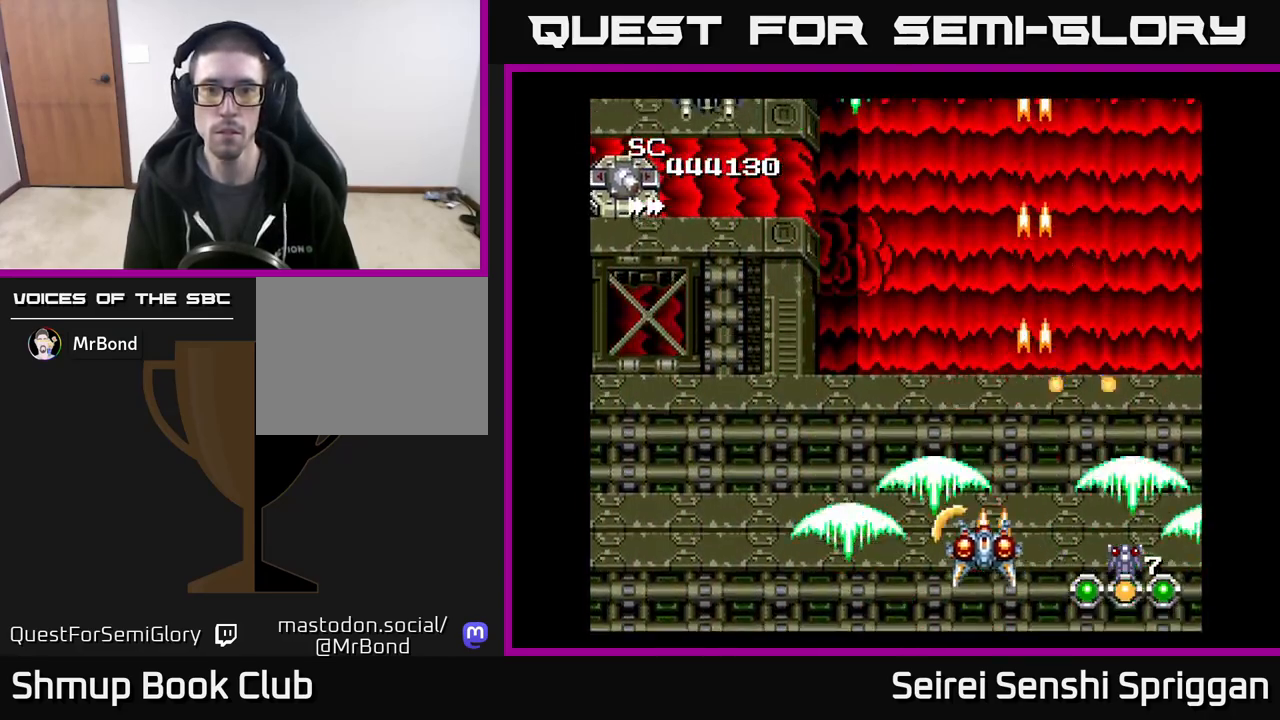
{"buttons": ["X", "DPAD_LEFT"], "events": [[83, "DPAD_UP", "down"], [467, "DPAD_UP", "up"]]}
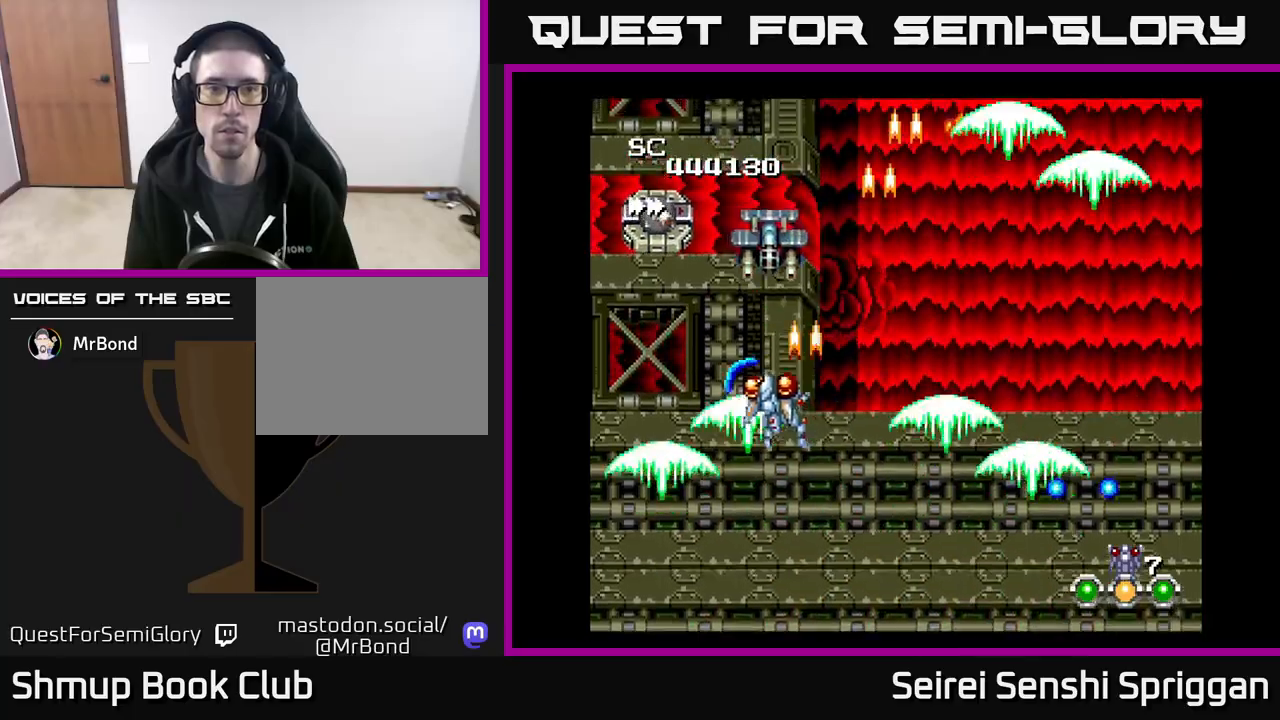
{"buttons": ["X", "DPAD_DOWN"]}
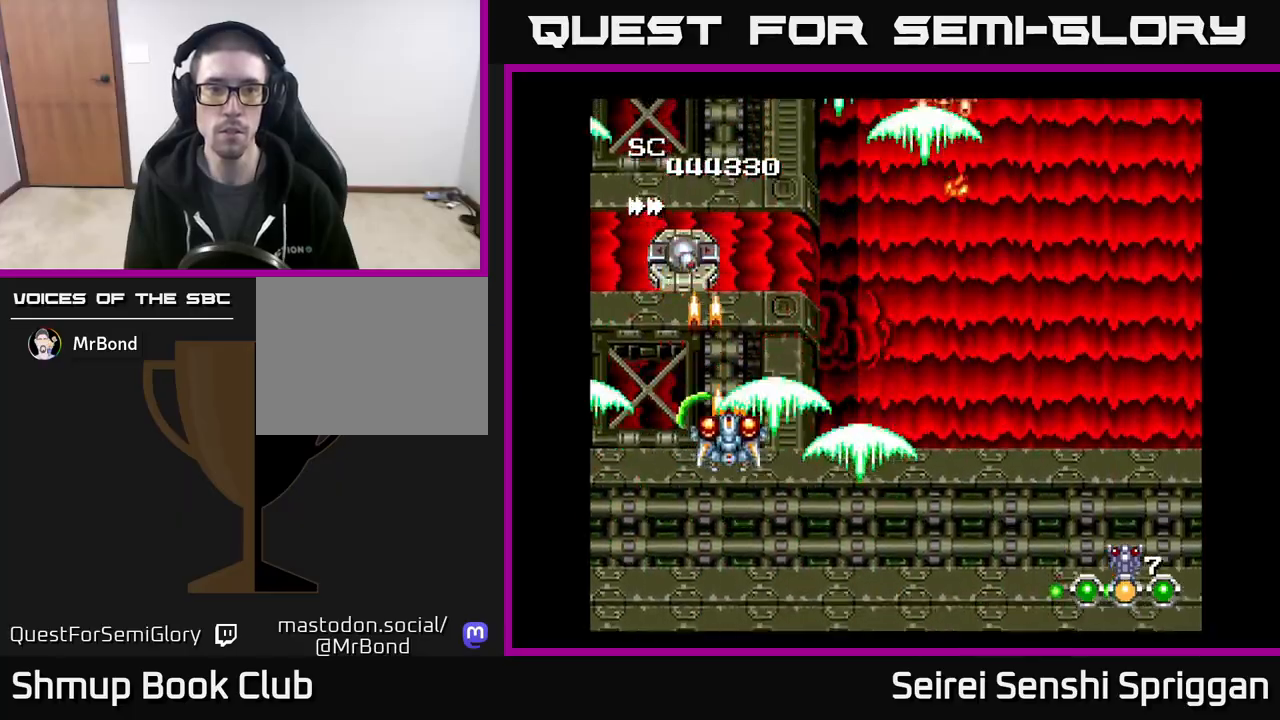
{"buttons": ["X", "DPAD_LEFT"], "events": [[83, "DPAD_DOWN", "up"], [150, "DPAD_UP", "down"], [300, "DPAD_UP", "up"], [450, "DPAD_LEFT", "down"]]}
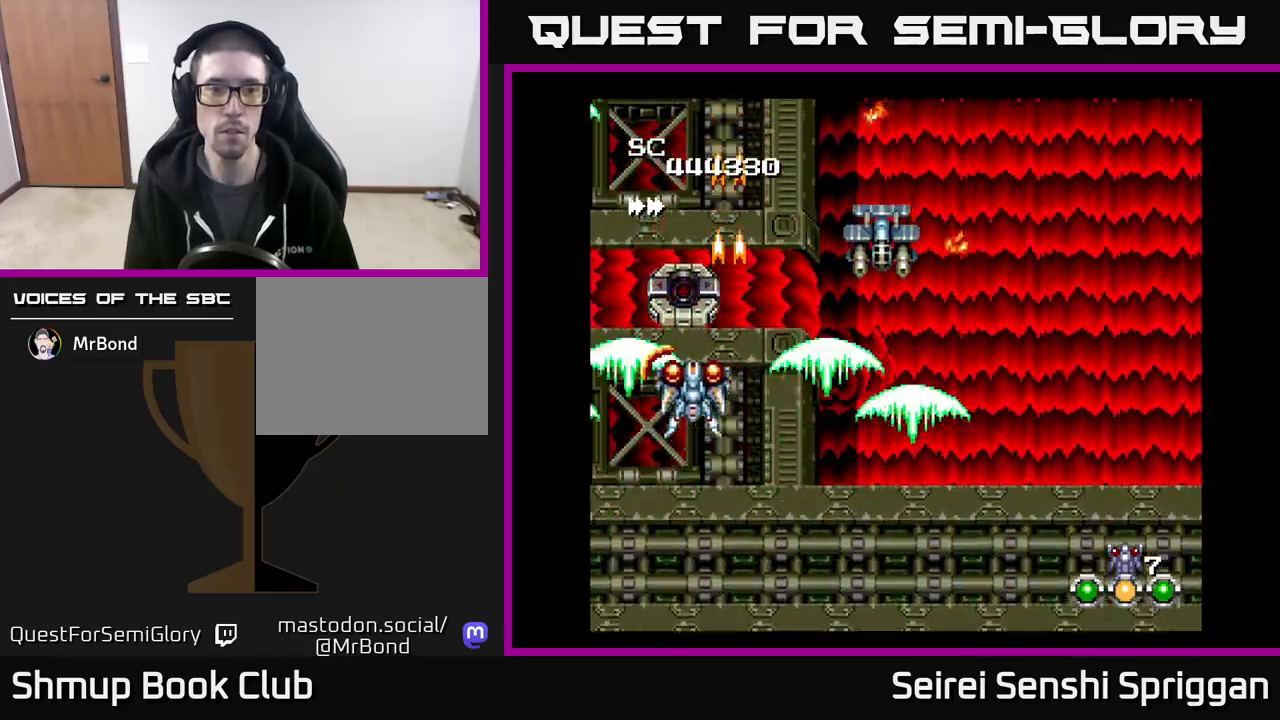
{"buttons": ["X", "DPAD_DOWN", "DPAD_RIGHT"], "events": [[50, "DPAD_DOWN", "down"], [50, "DPAD_LEFT", "up"], [67, "DPAD_RIGHT", "down"], [267, "DPAD_DOWN", "up"], [383, "DPAD_DOWN", "down"], [417, "DPAD_RIGHT", "up"], [450, "DPAD_RIGHT", "down"]]}
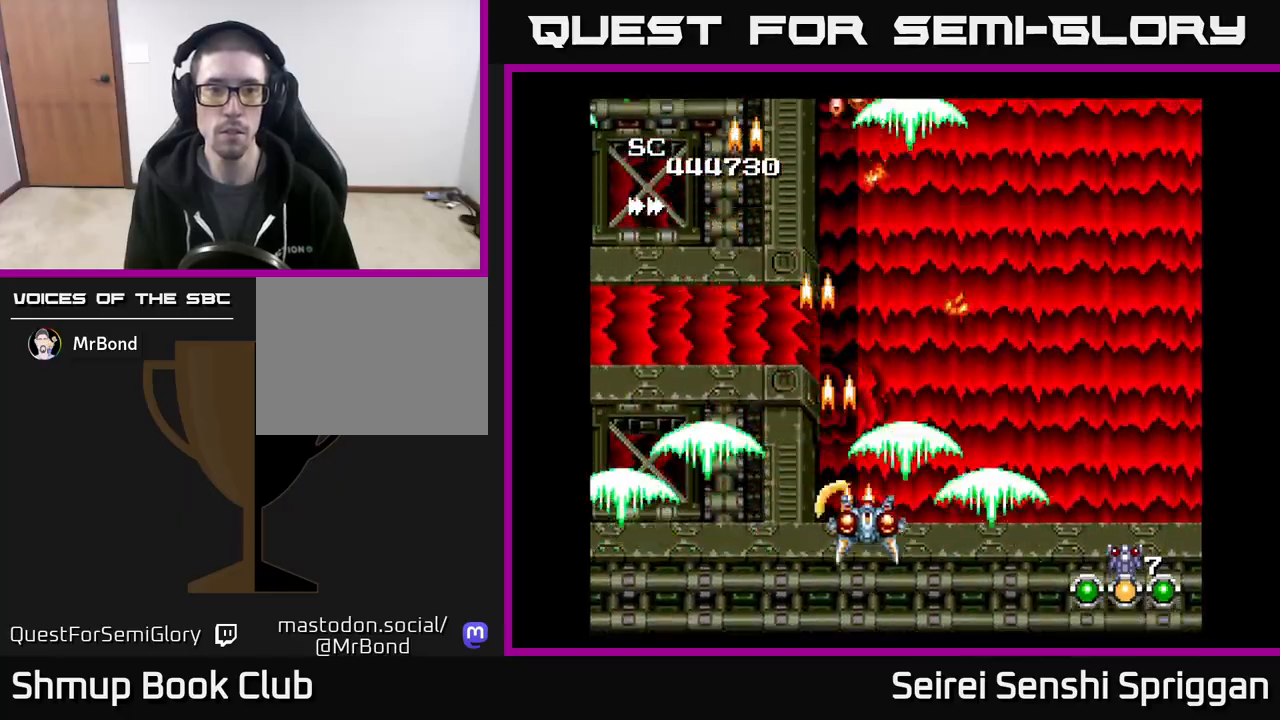
{"buttons": ["X", "DPAD_LEFT"], "events": [[17, "DPAD_DOWN", "up"], [133, "DPAD_UP", "down"], [150, "DPAD_RIGHT", "up"], [267, "DPAD_RIGHT", "down"], [317, "DPAD_UP", "up"], [383, "DPAD_RIGHT", "up"], [417, "DPAD_LEFT", "down"]]}
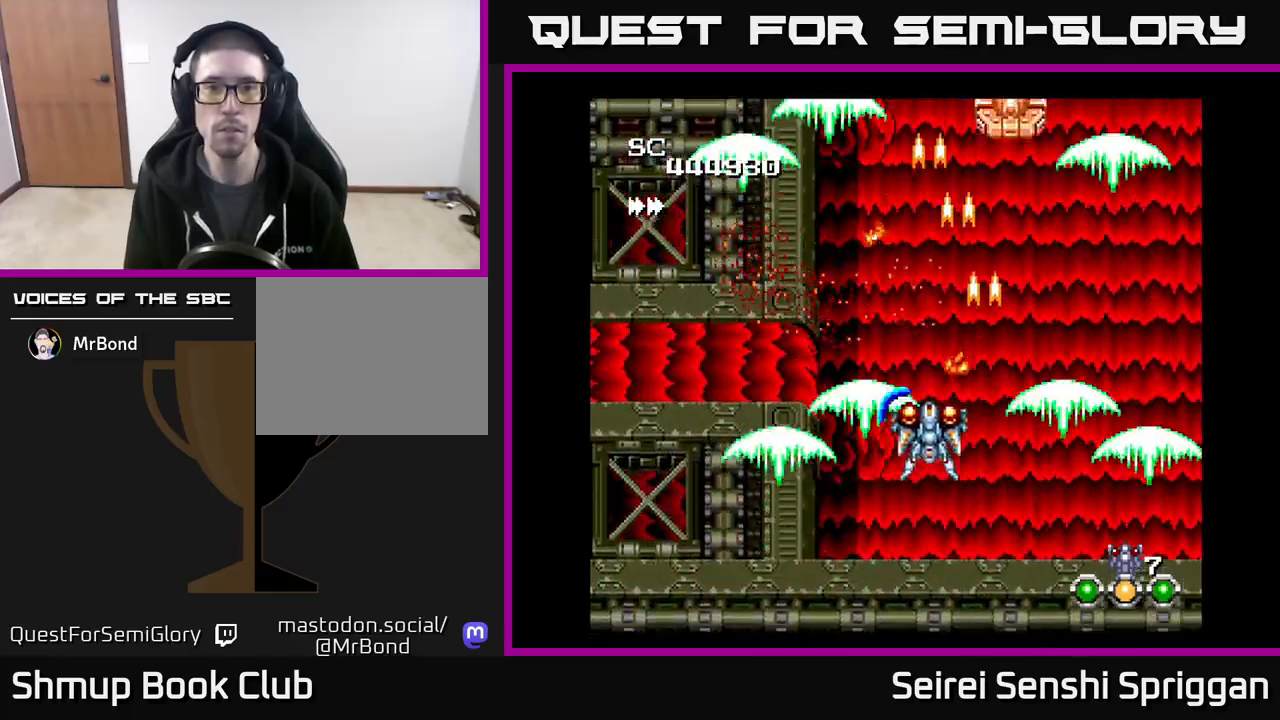
{"buttons": ["X", "DPAD_UP"], "events": [[117, "DPAD_LEFT", "up"], [133, "DPAD_RIGHT", "down"], [417, "DPAD_RIGHT", "up"], [417, "DPAD_UP", "down"]]}
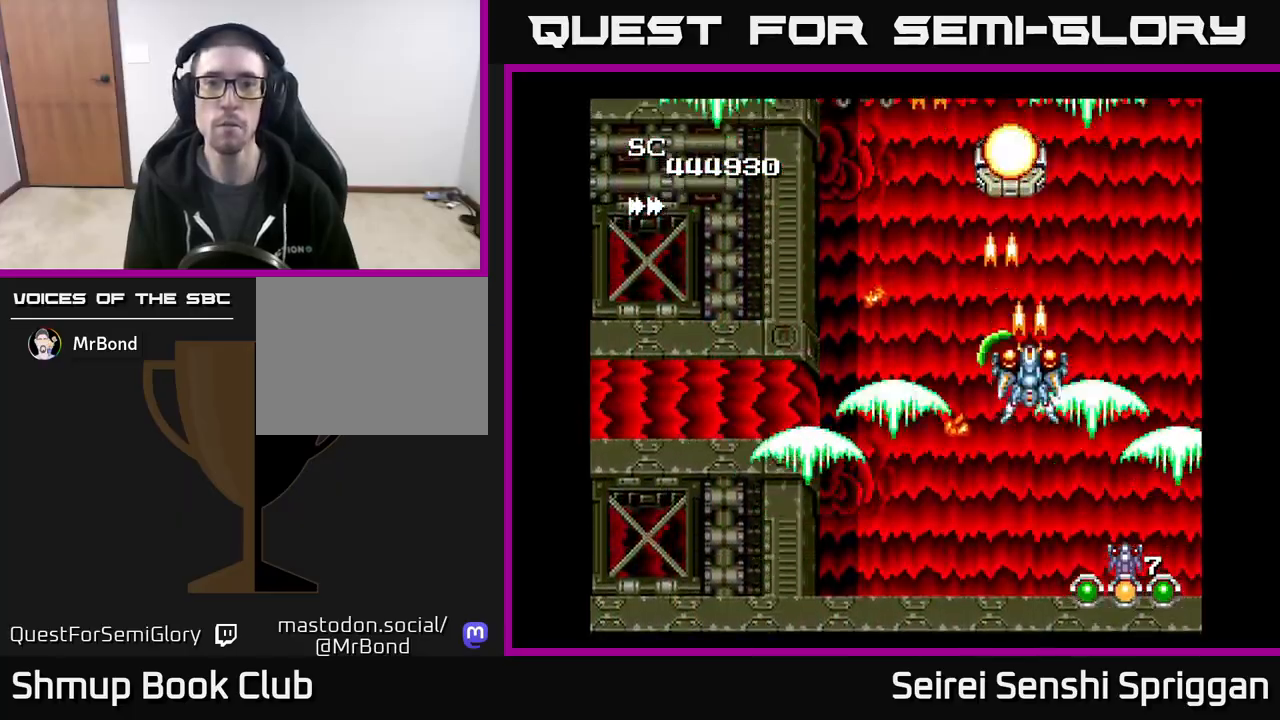
{"buttons": ["X", "DPAD_LEFT"], "events": [[67, "DPAD_UP", "up"], [317, "DPAD_DOWN", "down"], [317, "DPAD_LEFT", "down"], [417, "DPAD_DOWN", "up"]]}
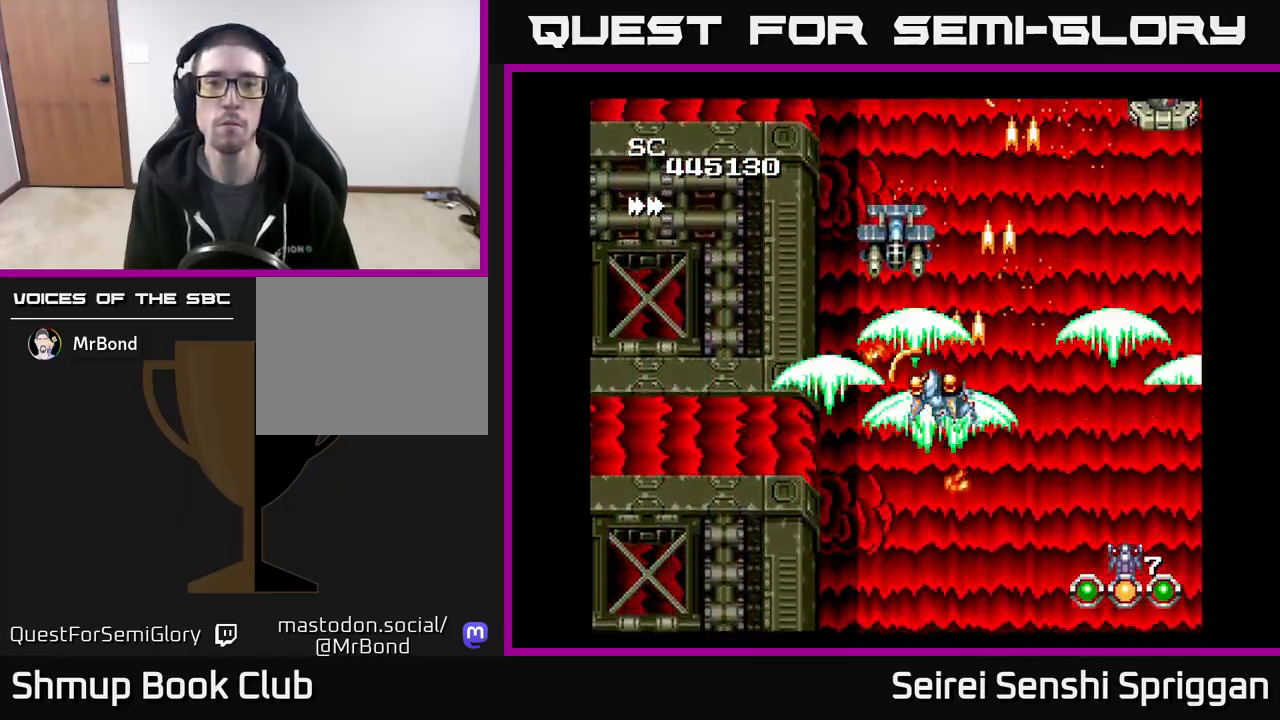
{"buttons": ["X", "DPAD_RIGHT"], "events": [[133, "DPAD_DOWN", "down"], [150, "DPAD_LEFT", "up"], [267, "DPAD_DOWN", "up"], [283, "DPAD_RIGHT", "down"]]}
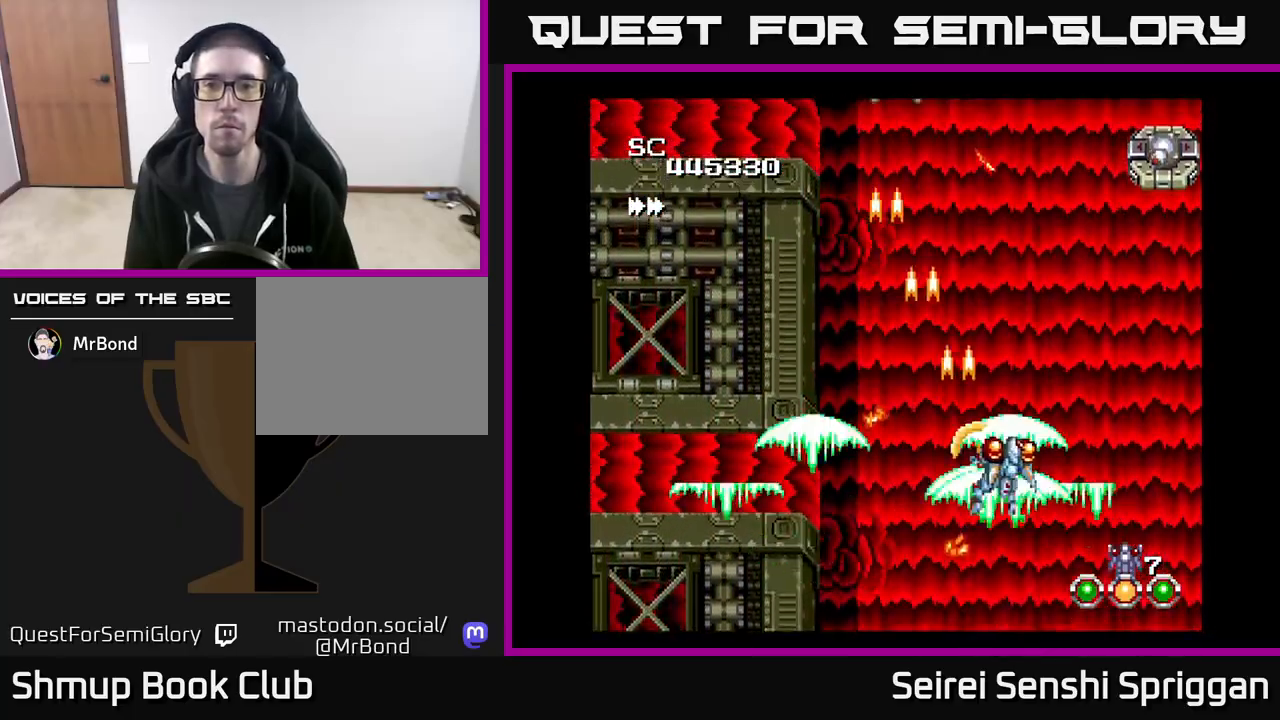
{"buttons": ["X", "DPAD_LEFT"], "events": [[100, "DPAD_UP", "down"], [300, "DPAD_RIGHT", "up"], [367, "DPAD_LEFT", "down"], [433, "DPAD_UP", "up"]]}
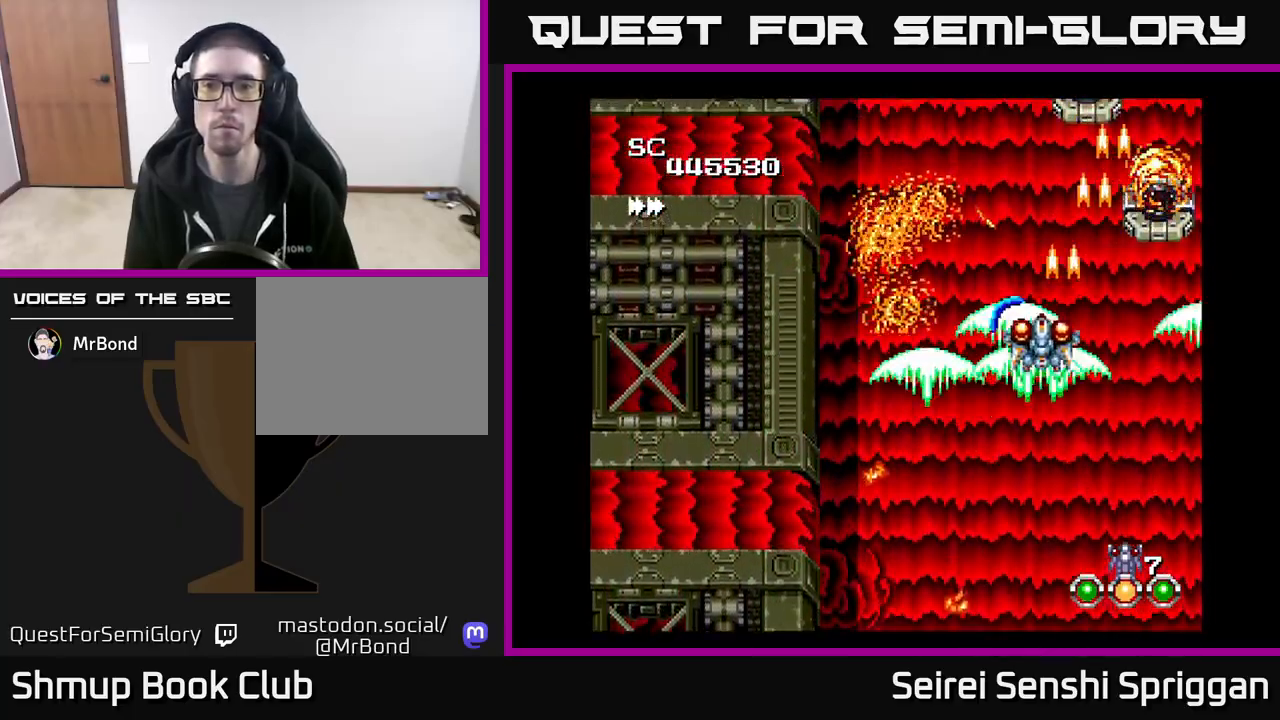
{"buttons": ["X", "DPAD_LEFT"], "events": [[17, "DPAD_DOWN", "down"], [83, "DPAD_LEFT", "up"], [133, "DPAD_RIGHT", "down"], [167, "DPAD_DOWN", "up"], [300, "DPAD_UP", "down"], [383, "DPAD_RIGHT", "up"], [433, "DPAD_LEFT", "down"], [450, "DPAD_UP", "up"]]}
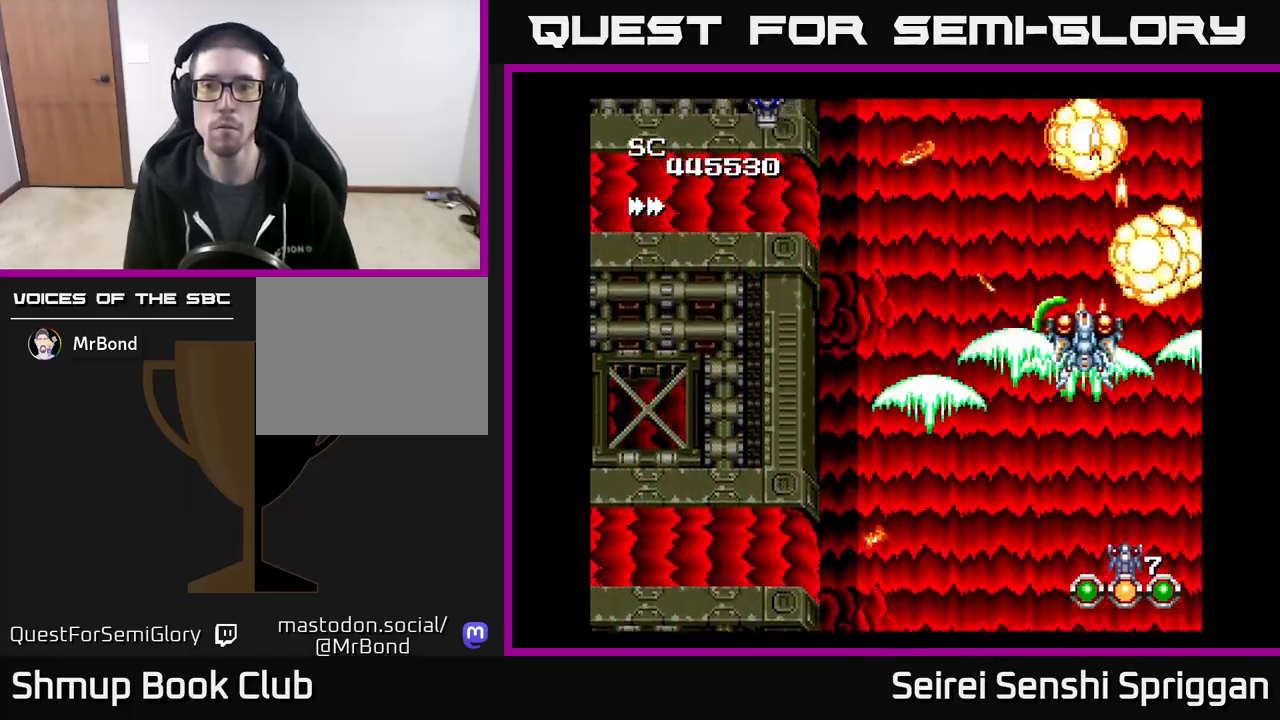
{"buttons": ["X", "DPAD_LEFT"], "events": [[100, "DPAD_LEFT", "up"], [117, "DPAD_DOWN", "down"], [133, "DPAD_RIGHT", "down"], [200, "DPAD_RIGHT", "up"], [233, "DPAD_DOWN", "up"], [233, "DPAD_LEFT", "down"]]}
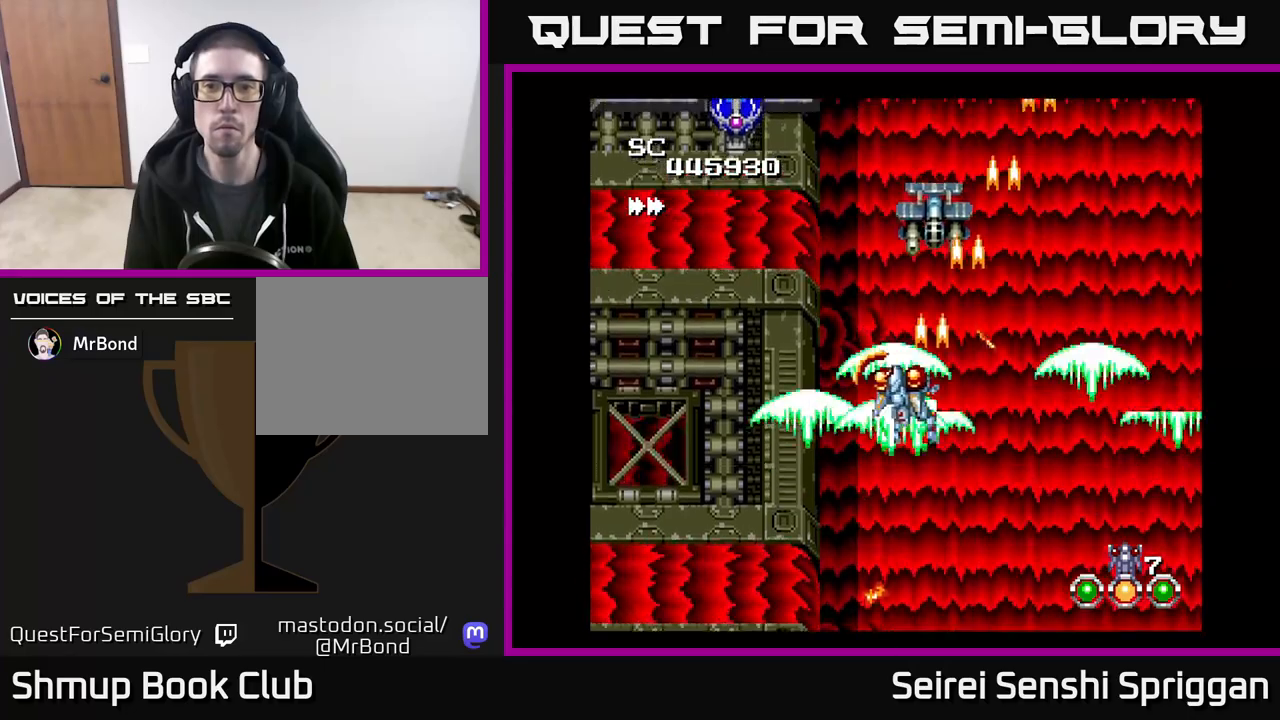
{"buttons": ["X", "DPAD_UP"], "events": [[67, "DPAD_LEFT", "up"], [83, "DPAD_DOWN", "down"], [83, "DPAD_RIGHT", "down"], [167, "DPAD_RIGHT", "up"], [217, "DPAD_LEFT", "down"], [250, "DPAD_DOWN", "up"], [450, "DPAD_UP", "down"], [483, "DPAD_LEFT", "up"]]}
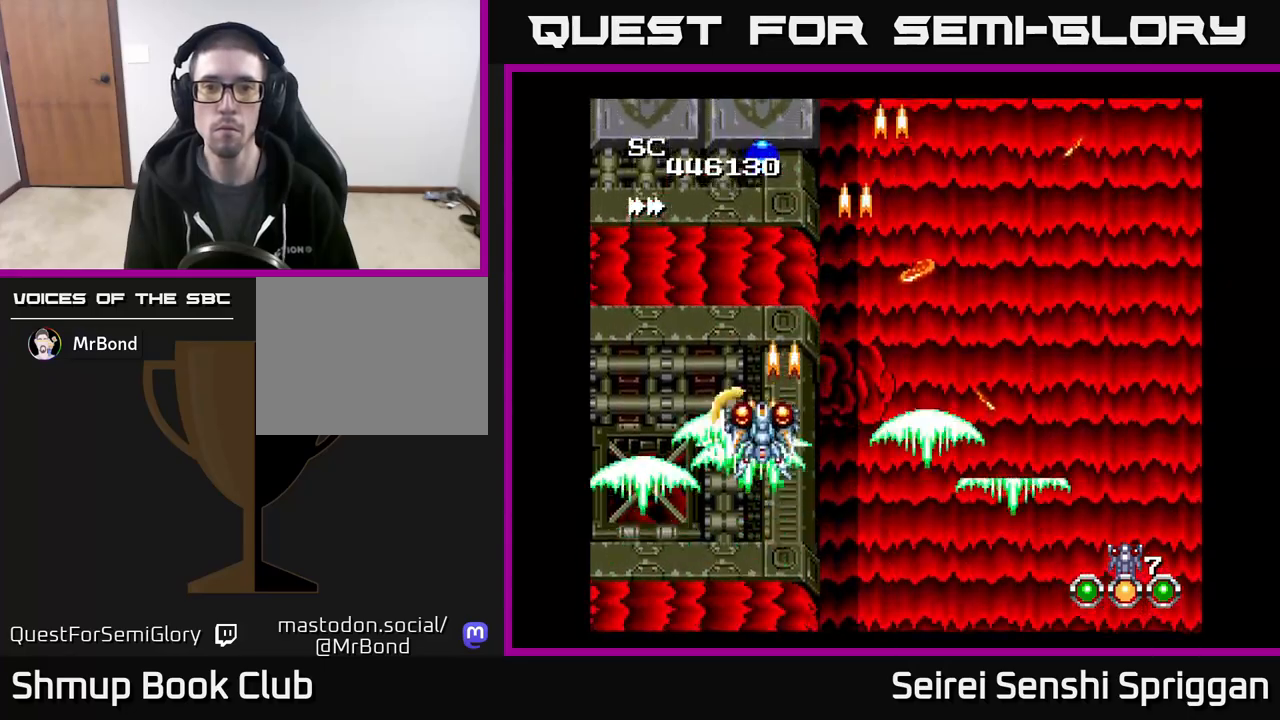
{"buttons": ["X", "DPAD_RIGHT"], "events": [[67, "DPAD_RIGHT", "down"], [67, "DPAD_UP", "up"]]}
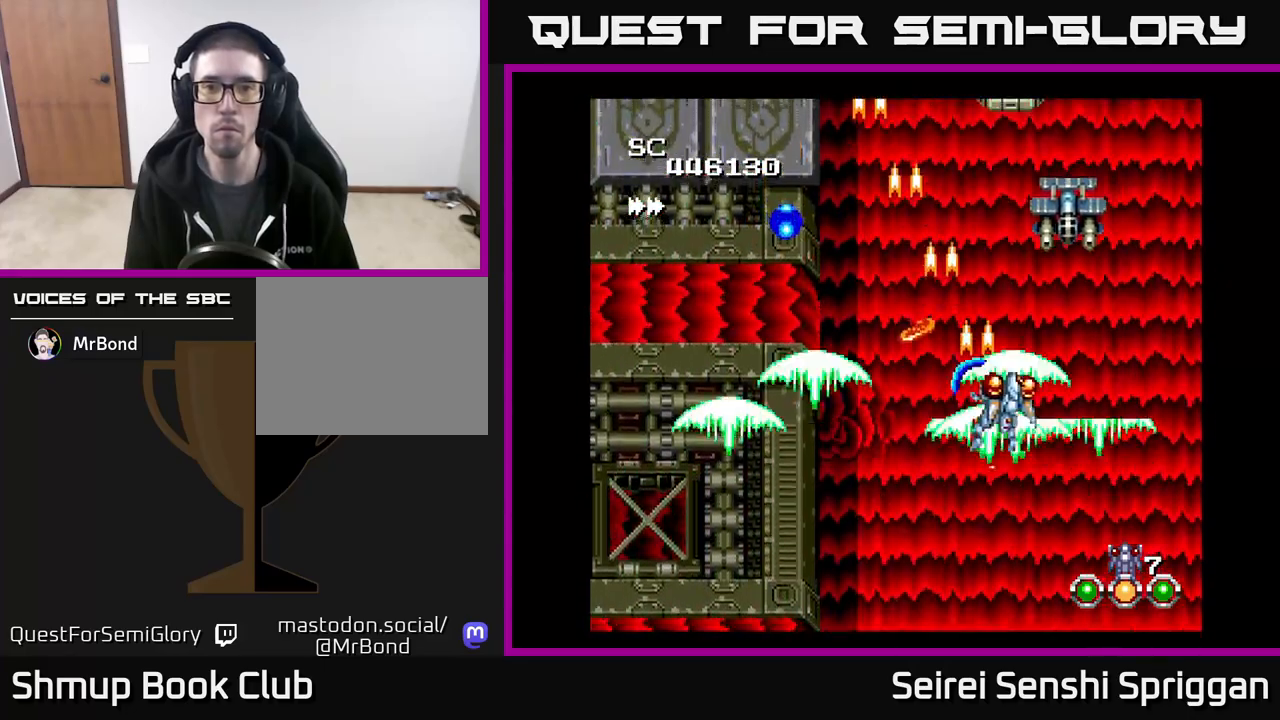
{"buttons": ["X", "DPAD_DOWN"], "events": [[67, "DPAD_RIGHT", "up"], [117, "DPAD_LEFT", "down"], [217, "DPAD_DOWN", "down"], [217, "DPAD_LEFT", "up"], [267, "DPAD_RIGHT", "down"], [333, "DPAD_RIGHT", "up"]]}
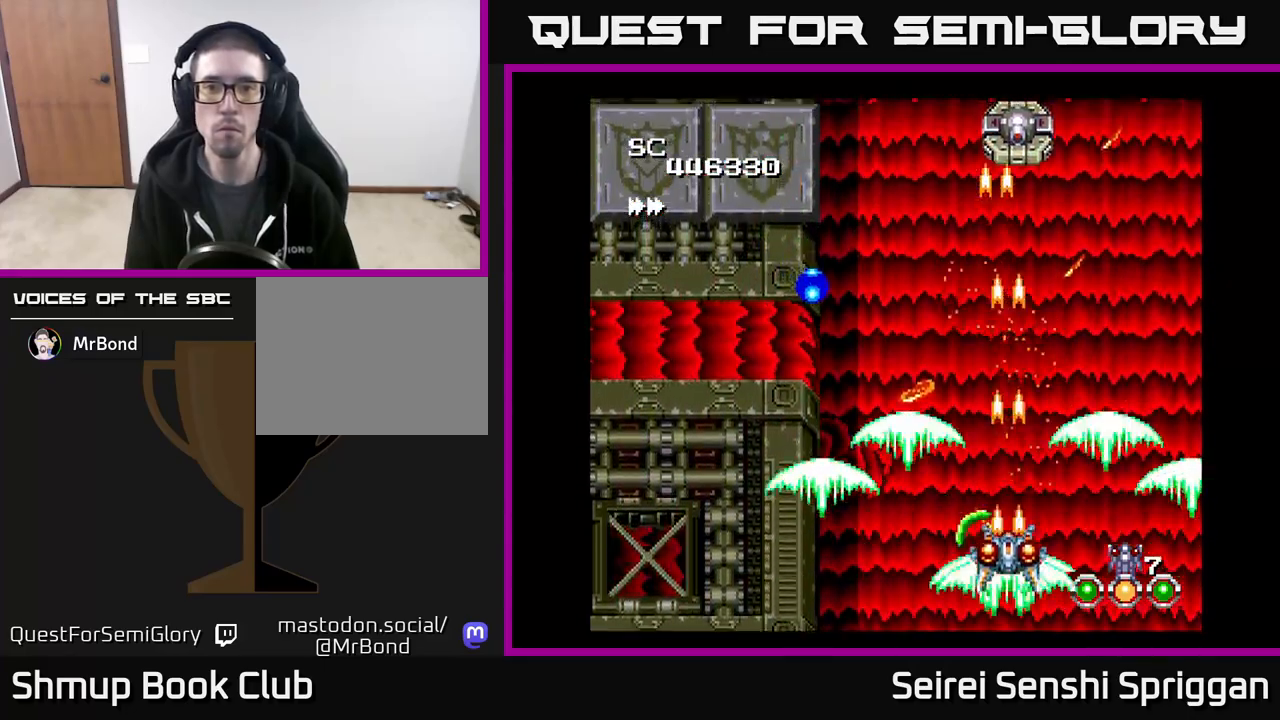
{"buttons": ["X", "DPAD_UP"], "events": [[50, "DPAD_DOWN", "up"], [300, "DPAD_RIGHT", "down"], [350, "DPAD_RIGHT", "up"], [367, "DPAD_UP", "down"]]}
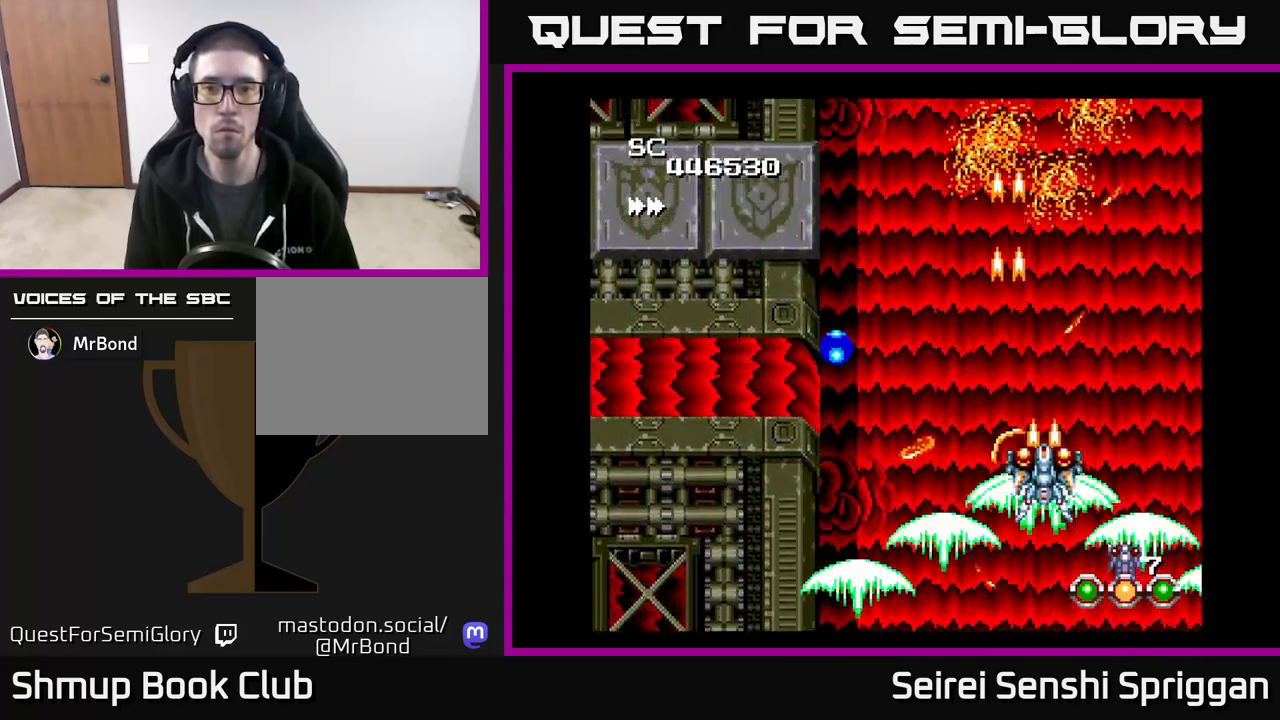
{"buttons": ["X", "DPAD_LEFT"], "events": [[217, "DPAD_LEFT", "down"], [433, "DPAD_UP", "up"]]}
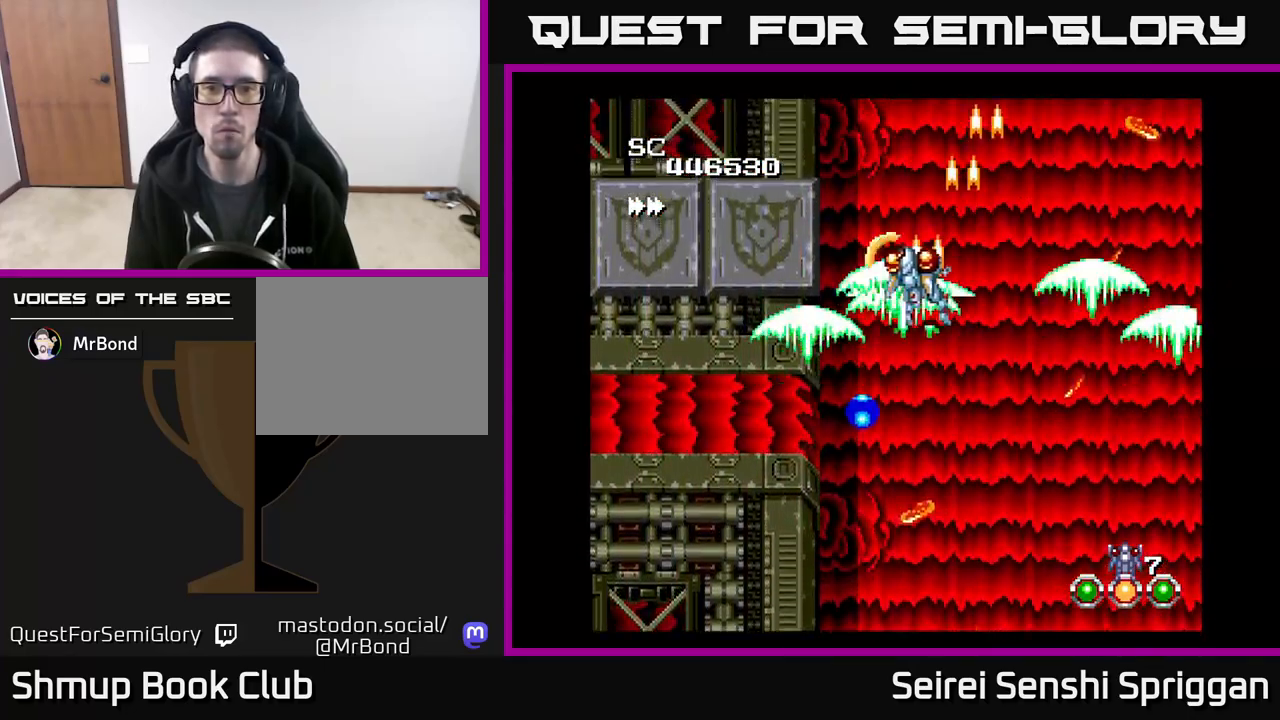
{"buttons": ["X", "DPAD_DOWN", "DPAD_RIGHT"], "events": [[250, "DPAD_DOWN", "down"], [267, "DPAD_LEFT", "up"], [333, "DPAD_RIGHT", "down"], [367, "A", "down"], [417, "DPAD_DOWN", "up"], [483, "A", "up"], [483, "DPAD_DOWN", "down"]]}
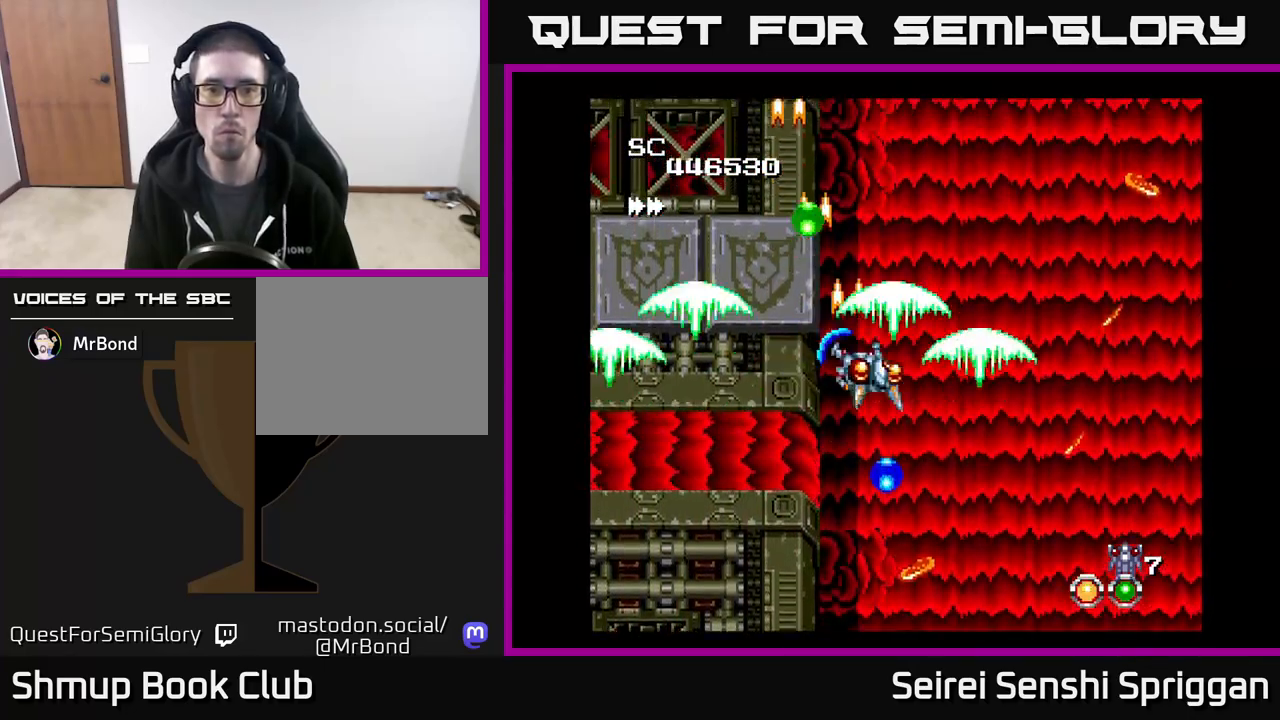
{"buttons": ["X", "DPAD_UP", "DPAD_LEFT"], "events": [[200, "DPAD_RIGHT", "up"], [317, "DPAD_LEFT", "down"], [433, "DPAD_DOWN", "up"], [467, "DPAD_UP", "down"]]}
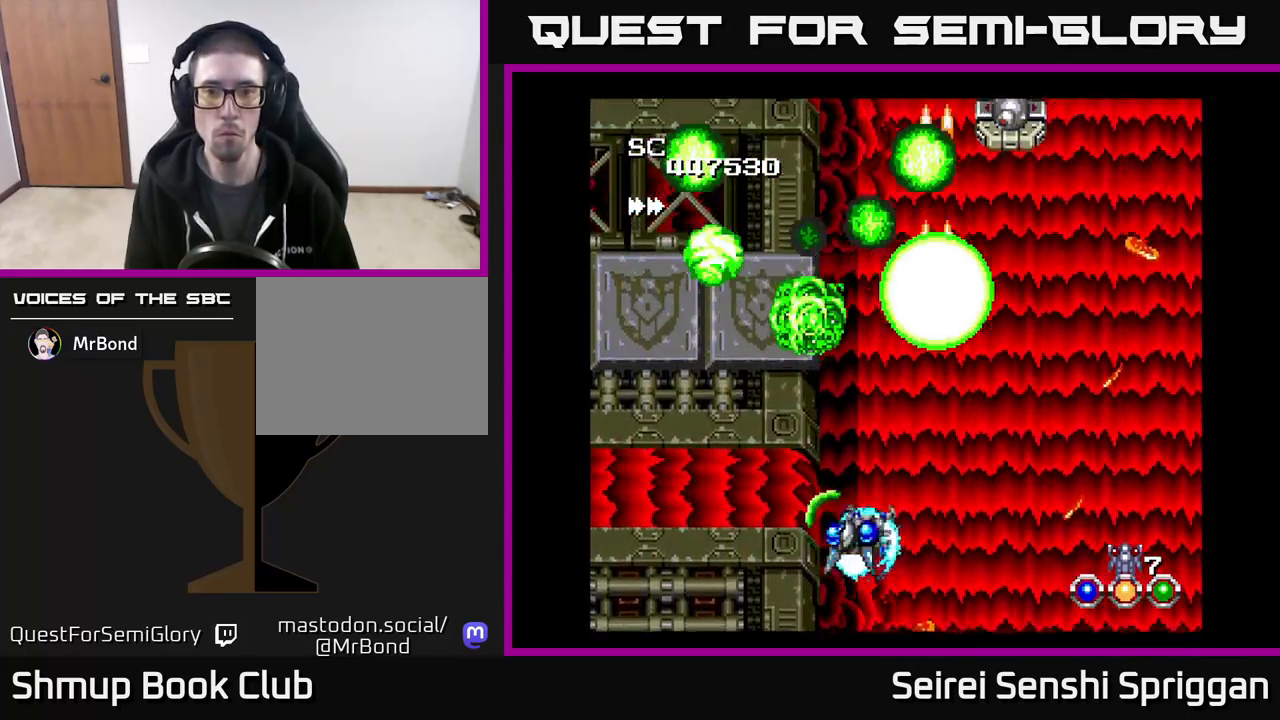
{"buttons": ["X", "DPAD_UP", "DPAD_RIGHT"], "events": [[67, "DPAD_LEFT", "up"], [150, "DPAD_RIGHT", "down"]]}
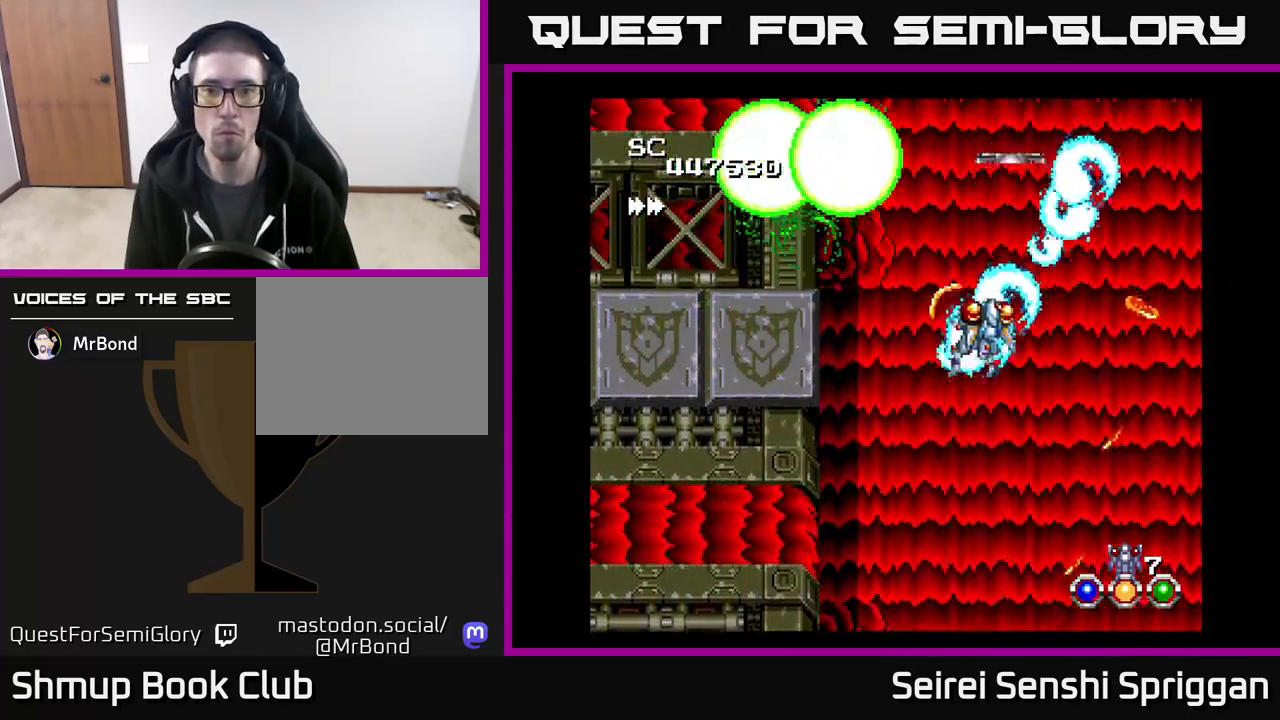
{"buttons": ["X"], "events": [[67, "DPAD_RIGHT", "up"], [67, "DPAD_UP", "up"], [200, "DPAD_DOWN", "down"], [267, "DPAD_DOWN", "up"]]}
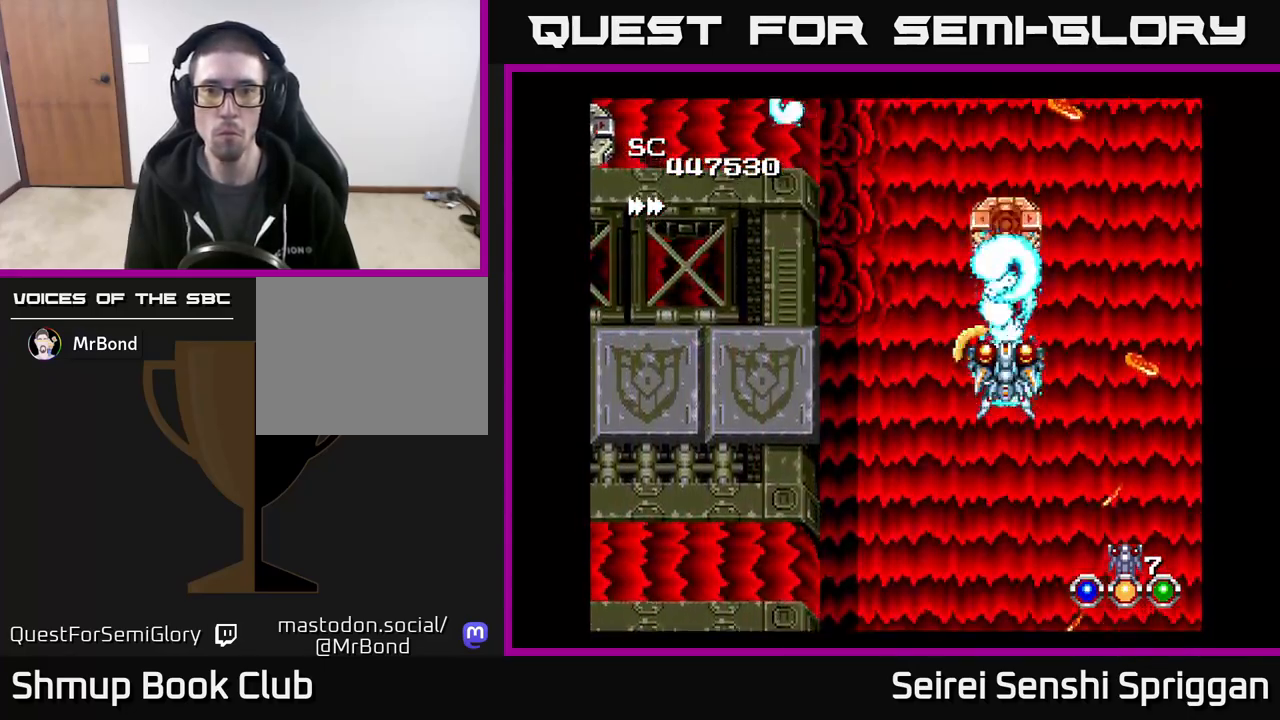
{"buttons": ["X", "DPAD_DOWN"], "events": [[433, "DPAD_DOWN", "down"]]}
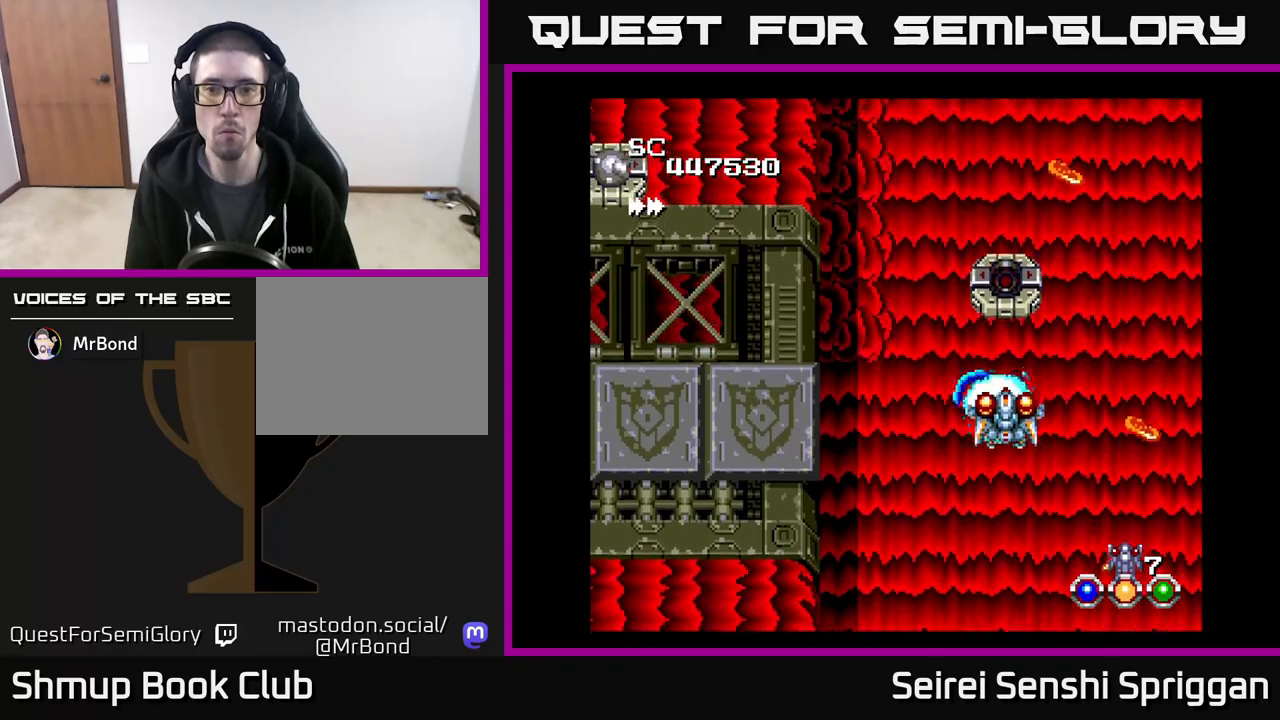
{"buttons": ["X"], "events": [[17, "DPAD_DOWN", "up"], [233, "DPAD_DOWN", "down"], [333, "DPAD_DOWN", "up"]]}
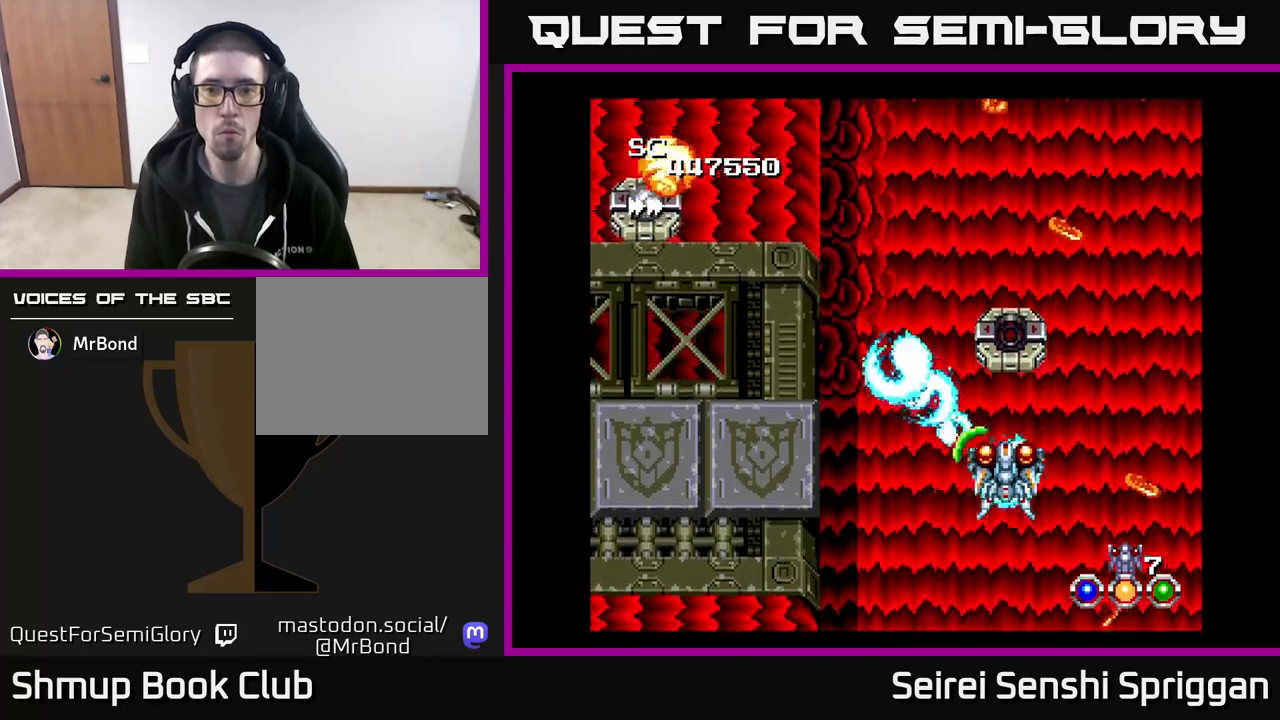
{"buttons": ["X"], "events": [[383, "DPAD_DOWN", "down"], [483, "DPAD_DOWN", "up"]]}
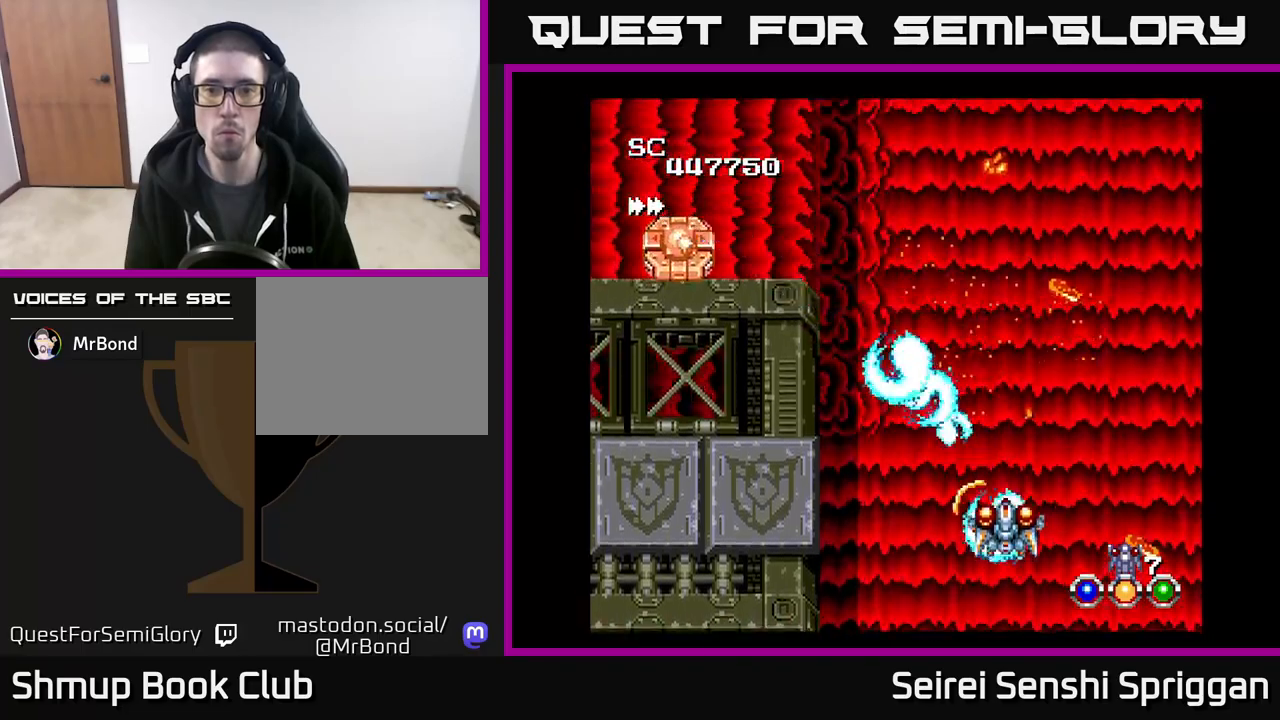
{"buttons": ["X", "DPAD_DOWN"], "events": [[100, "DPAD_LEFT", "down"], [217, "DPAD_UP", "down"], [333, "DPAD_LEFT", "up"], [383, "DPAD_UP", "up"], [467, "DPAD_DOWN", "down"]]}
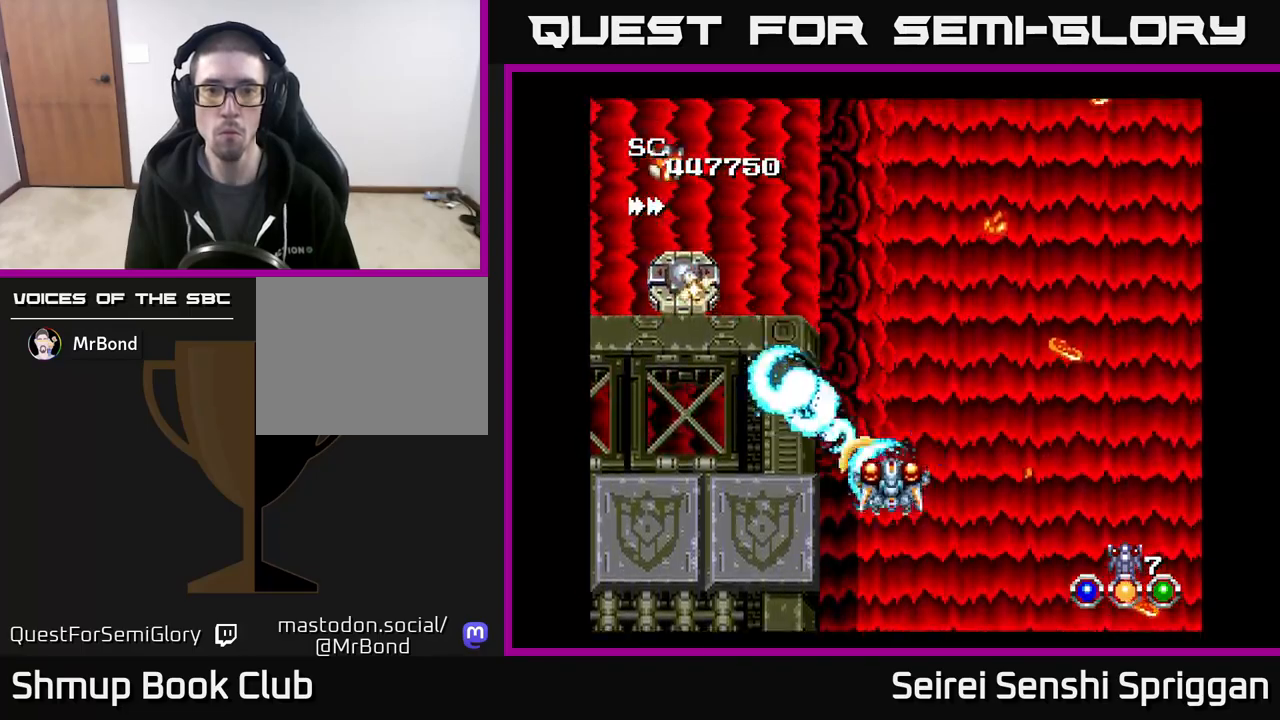
{"buttons": ["X", "DPAD_DOWN"], "events": [[17, "DPAD_DOWN", "up"], [133, "DPAD_LEFT", "down"], [350, "A", "down"], [367, "DPAD_DOWN", "down"], [383, "DPAD_LEFT", "up"], [467, "A", "up"]]}
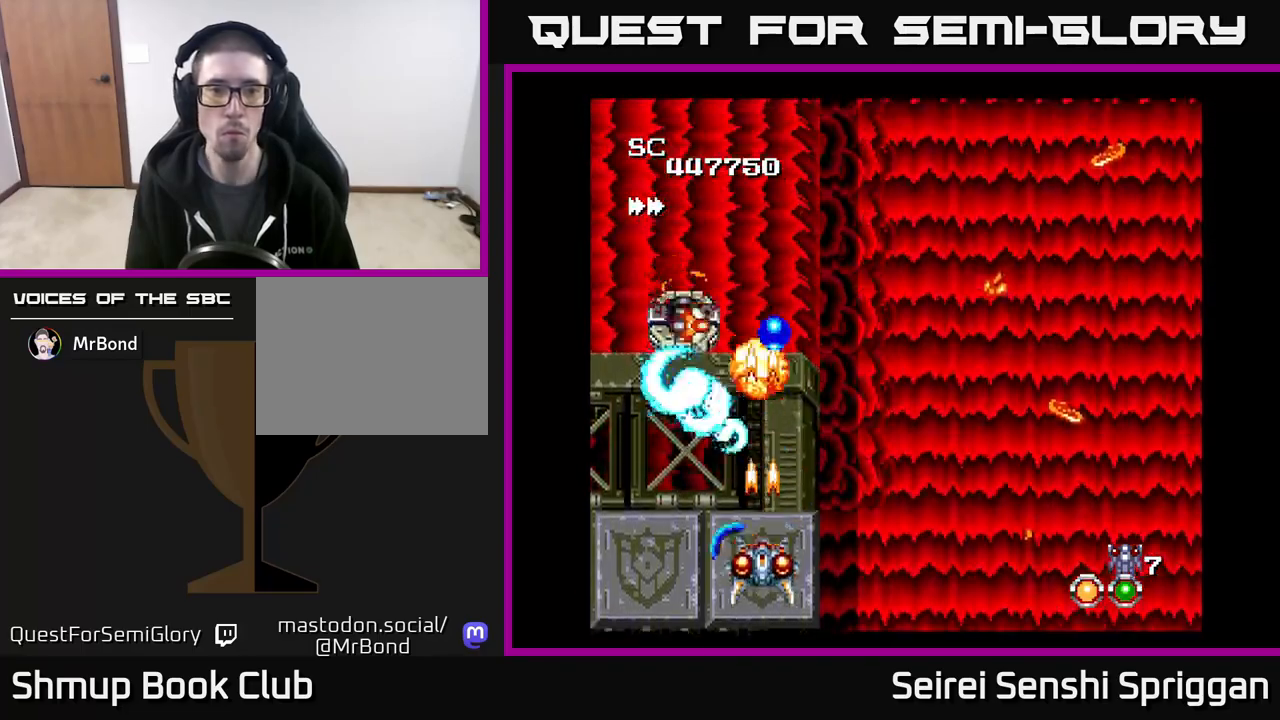
{"buttons": ["X", "DPAD_UP"], "events": [[83, "DPAD_DOWN", "up"], [133, "DPAD_LEFT", "down"], [200, "DPAD_LEFT", "up"], [233, "DPAD_DOWN", "down"], [250, "DPAD_RIGHT", "down"], [283, "DPAD_DOWN", "up"], [350, "DPAD_UP", "down"], [367, "DPAD_RIGHT", "up"]]}